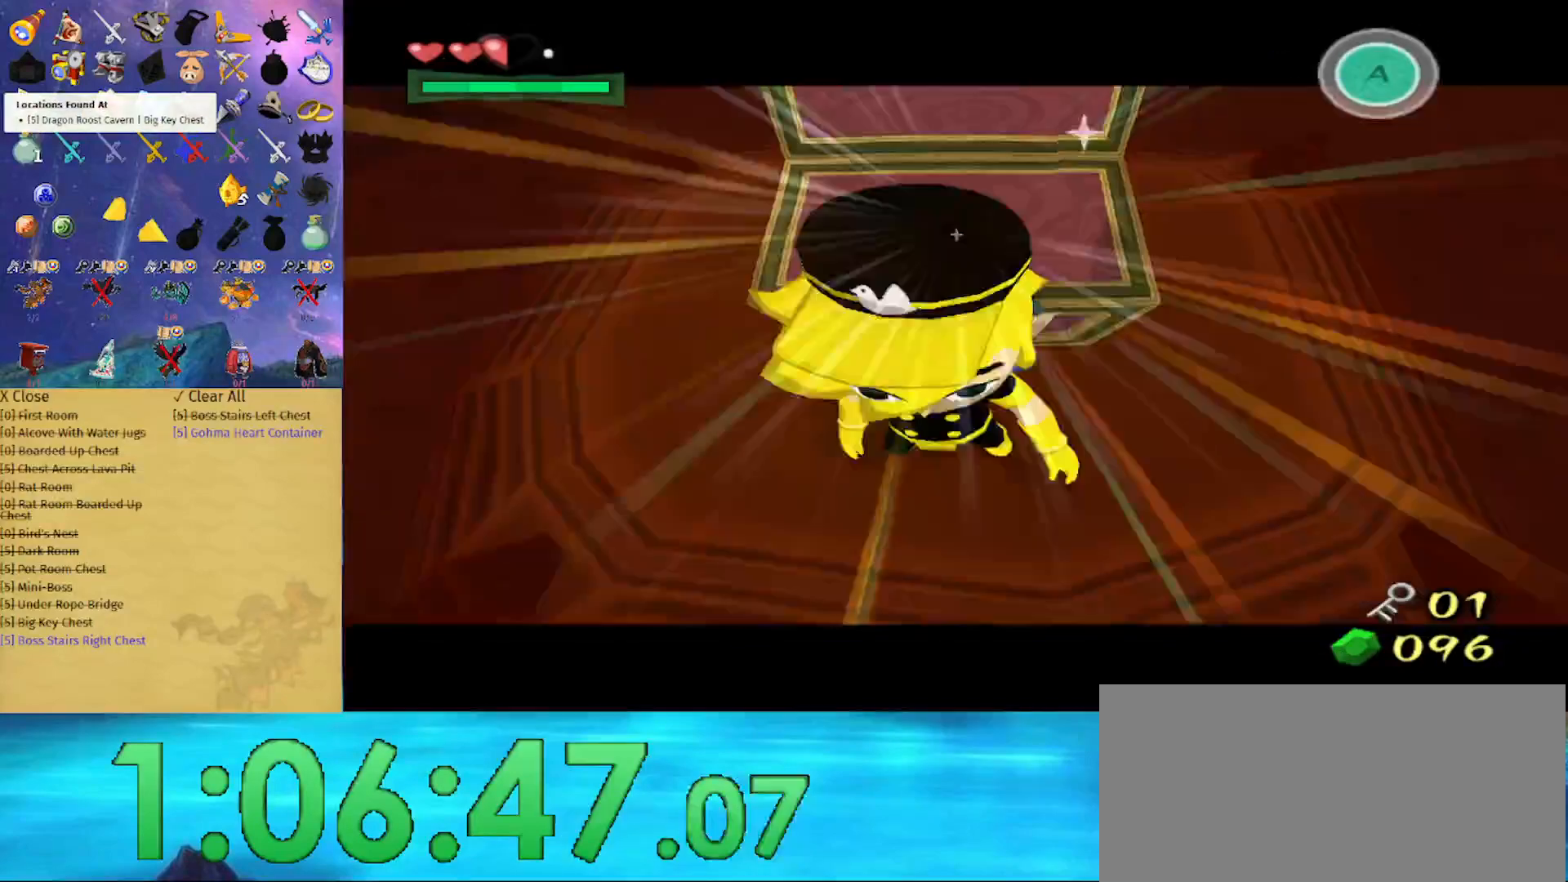
Gameplay with a controller (Nintendo layout); each line is a JSON object with the inputs held at the frame after it. "events" lists button and stick changes between this image and that frame as [ms after this image, input, new state], when the widget could be followed in between. Not read: L3 R3.
{"buttons": [], "left_stick": "center", "right_stick": "center", "events": []}
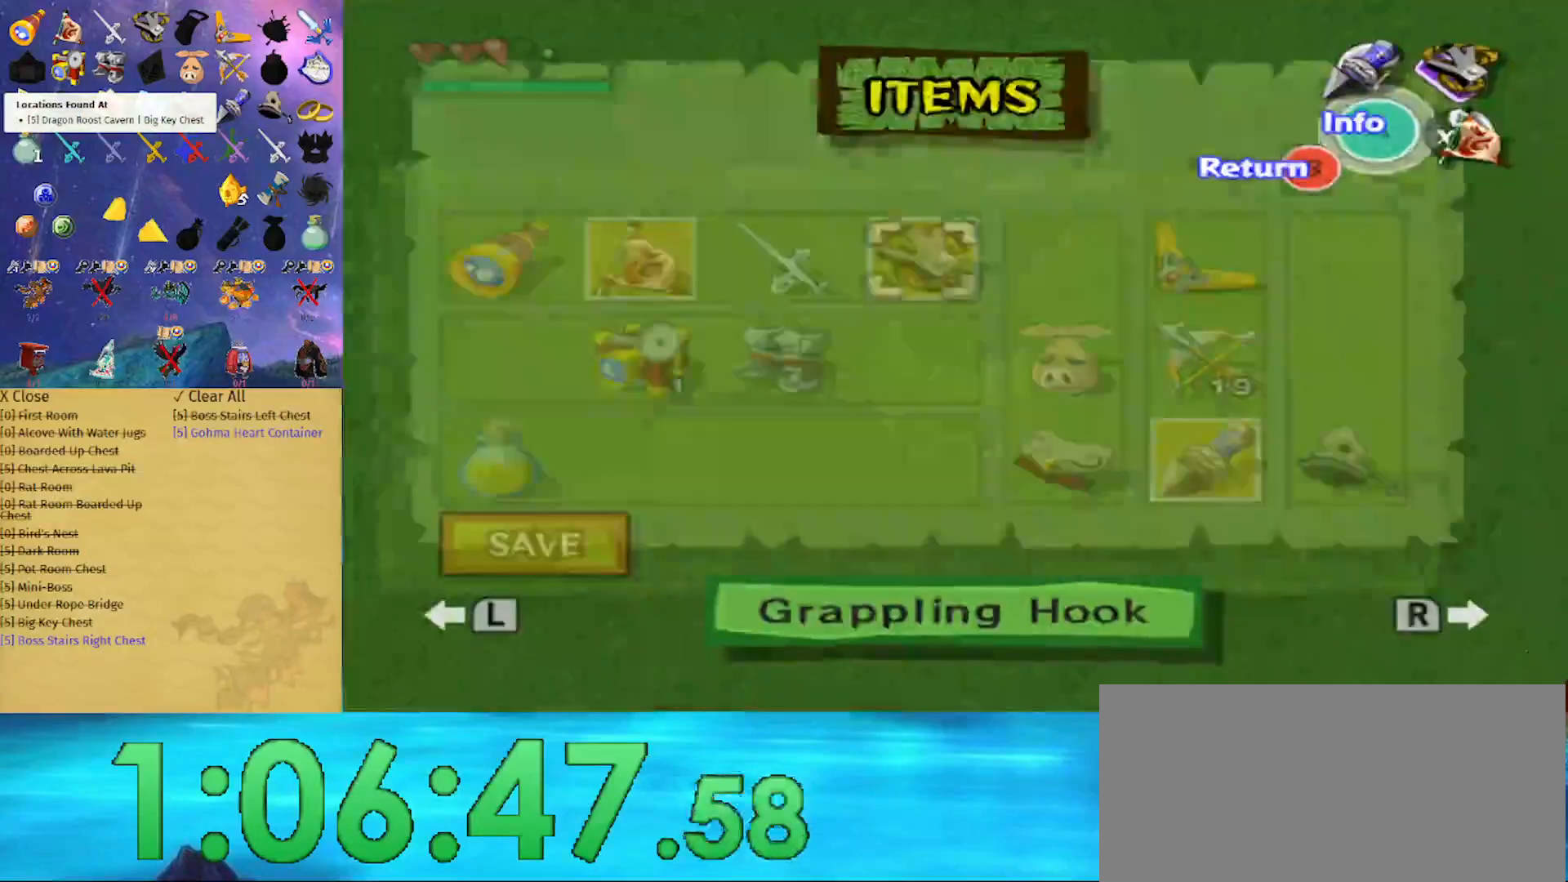
{"buttons": ["R1"], "left_stick": "center", "right_stick": "center", "events": [[333, "R1", "down"]]}
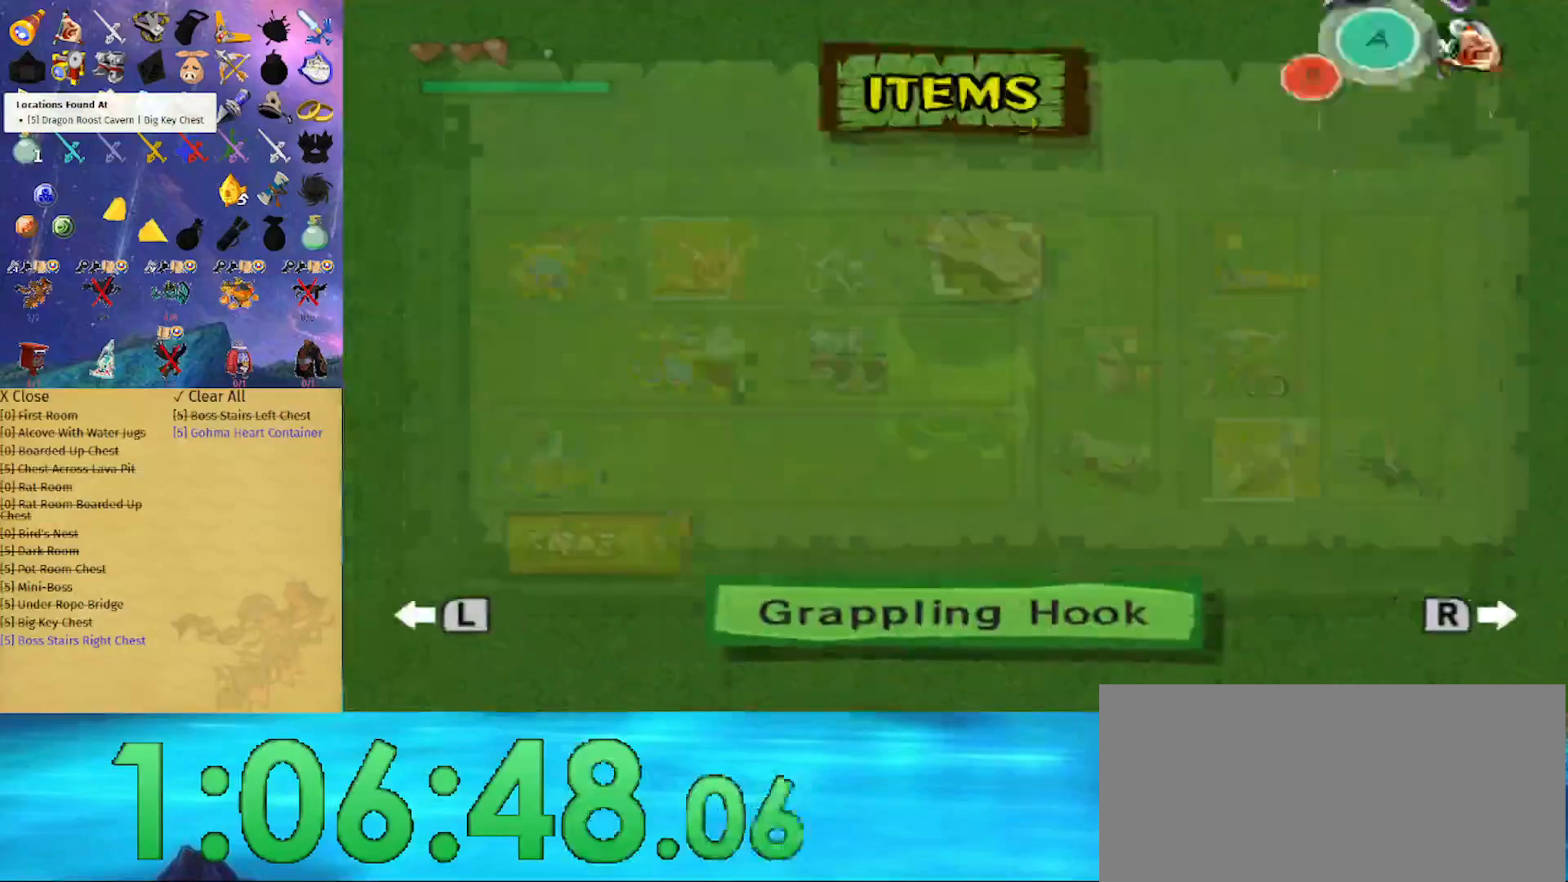
{"buttons": ["A"], "left_stick": "center", "right_stick": "center", "events": [[33, "R1", "up"], [267, "A", "down"], [333, "A", "up"], [367, "A", "down"], [433, "A", "up"], [467, "A", "down"]]}
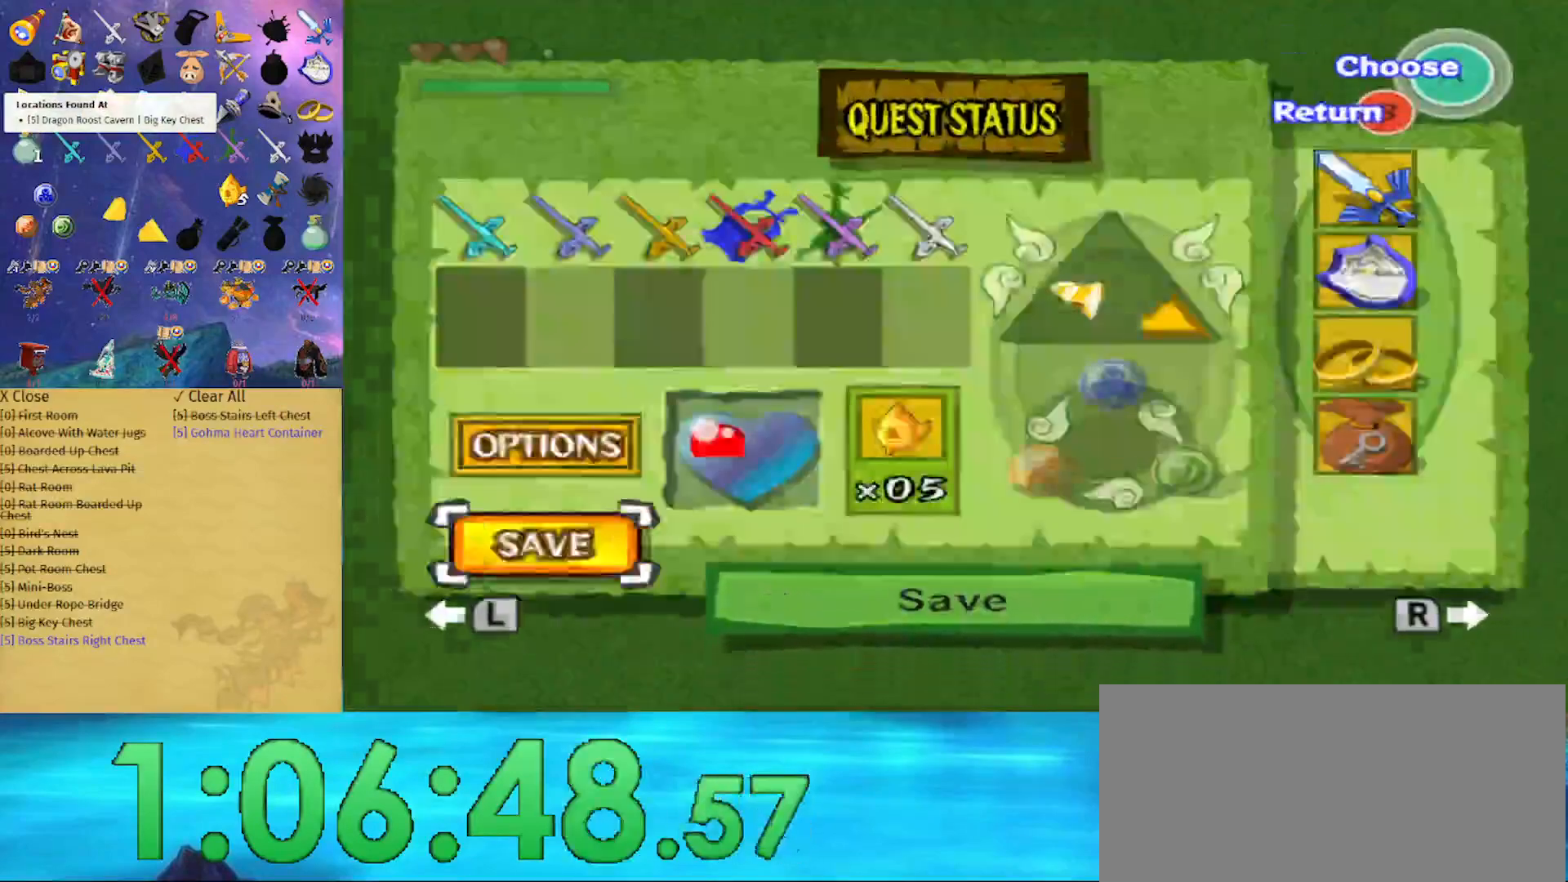
{"buttons": ["A"], "left_stick": "center", "right_stick": "center", "events": [[67, "A", "up"], [100, "A", "down"], [133, "A", "up"], [200, "A", "down"], [267, "A", "up"], [333, "A", "down"], [367, "A", "up"], [467, "A", "down"]]}
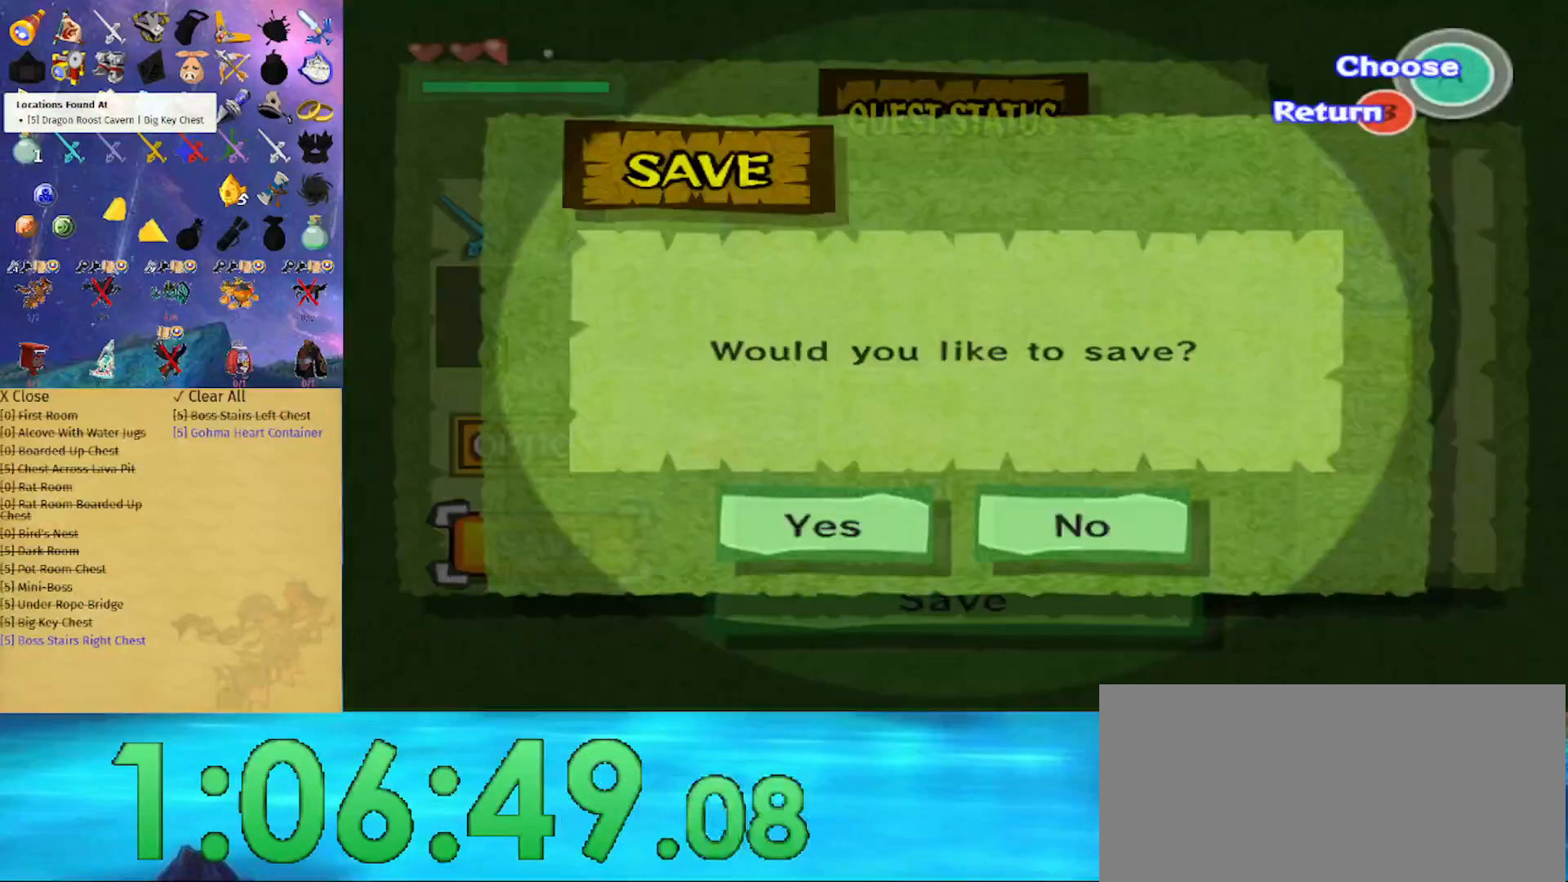
{"buttons": ["B", "X"], "left_stick": "center", "right_stick": "center", "events": [[67, "A", "up"], [367, "B", "down"], [433, "X", "down"]]}
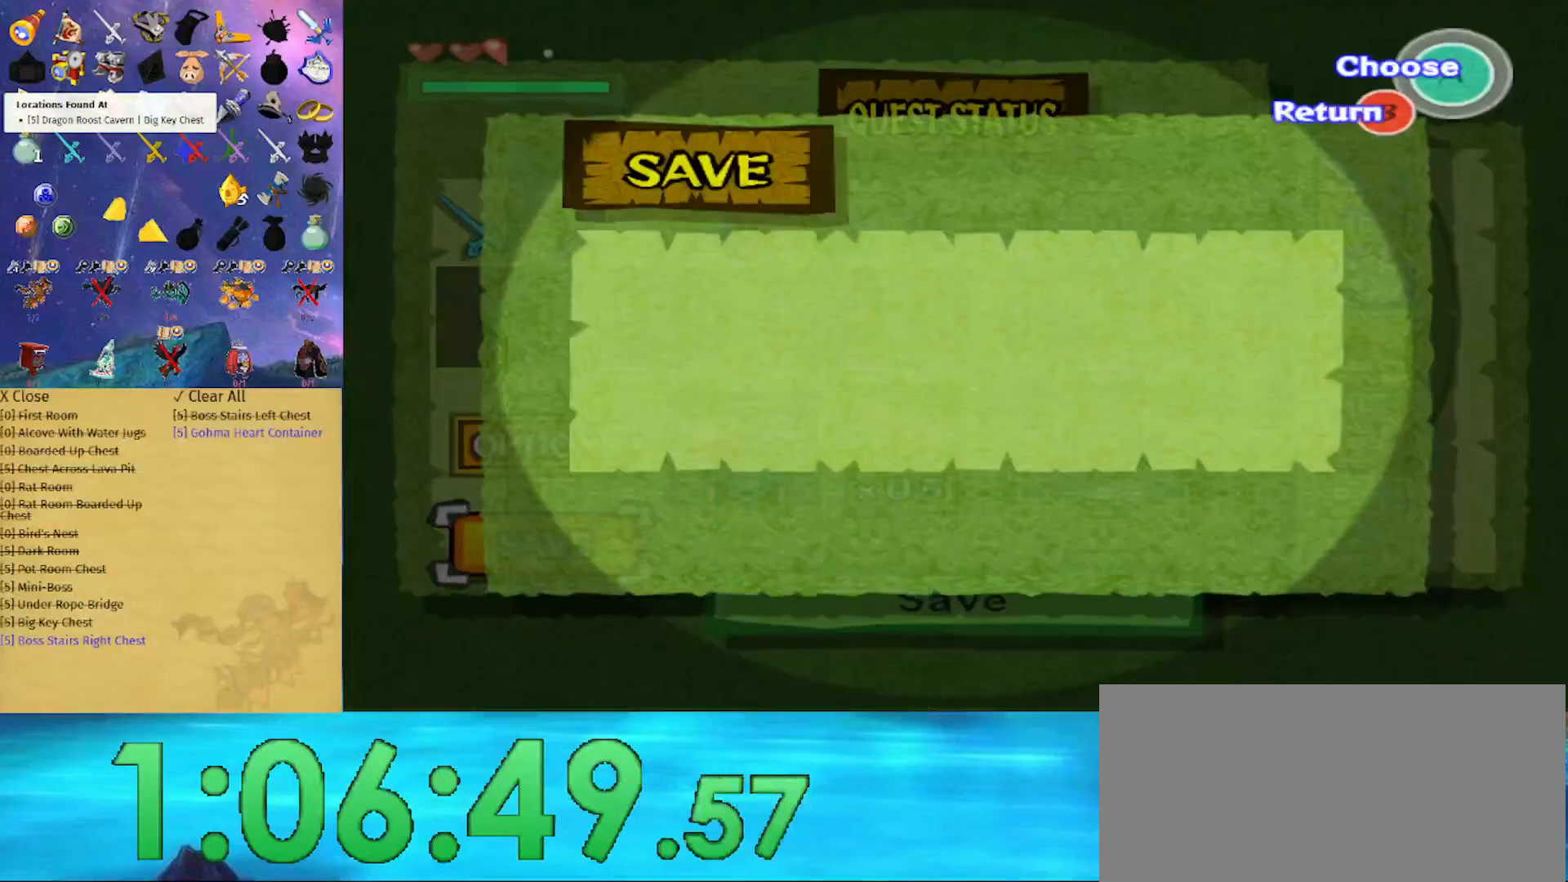
{"buttons": ["B", "X"], "left_stick": "center", "right_stick": "center", "events": []}
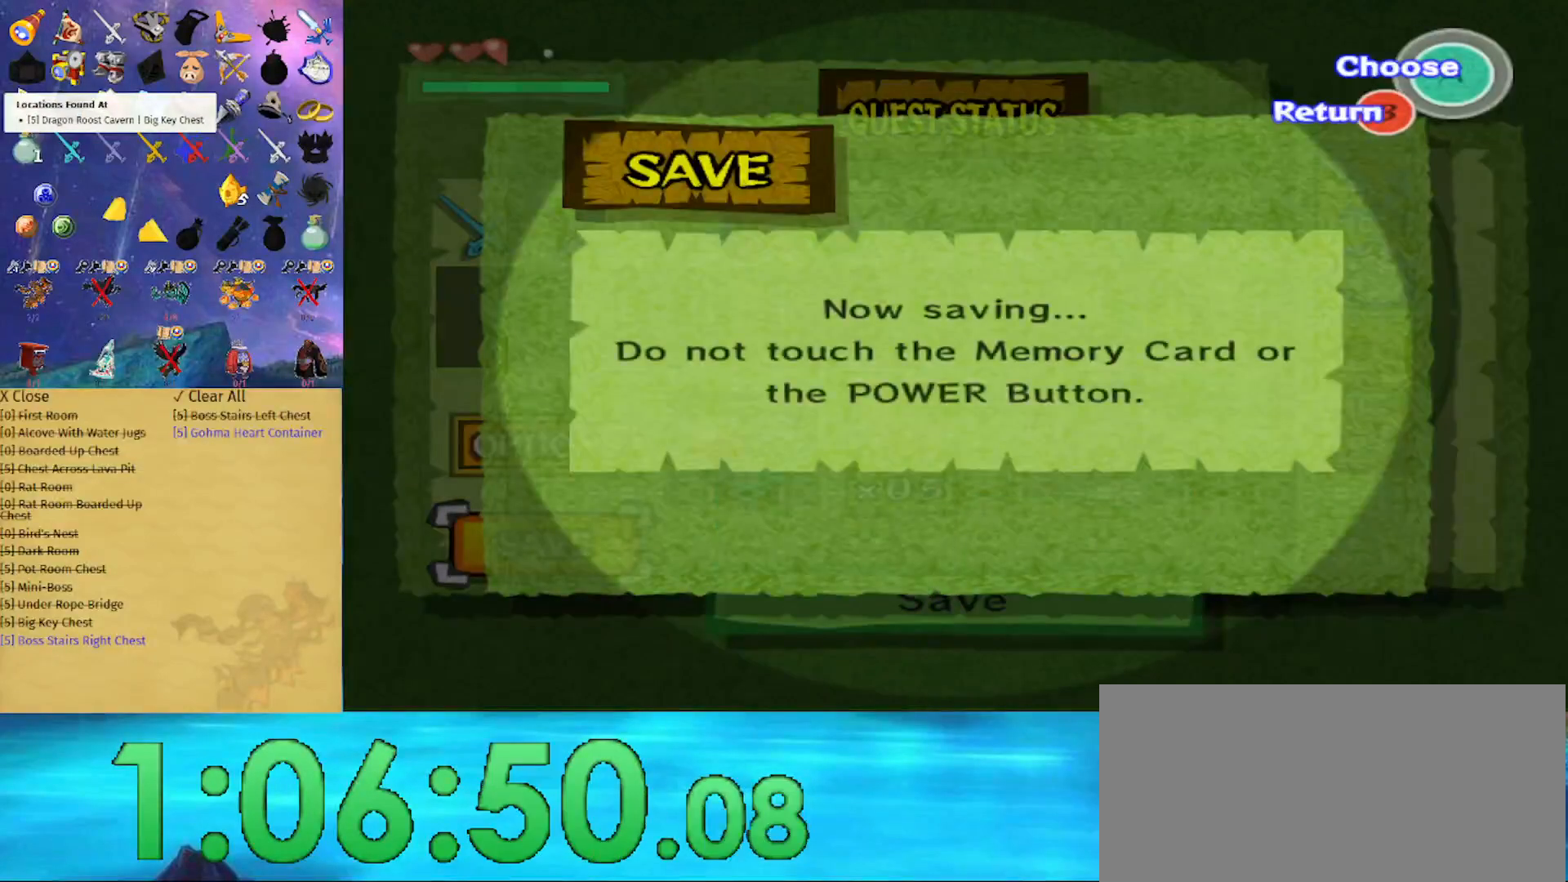
{"buttons": ["A"], "left_stick": "center", "right_stick": "center", "events": [[133, "X", "up"], [167, "X", "down"], [267, "B", "up"], [300, "X", "up"], [500, "A", "down"]]}
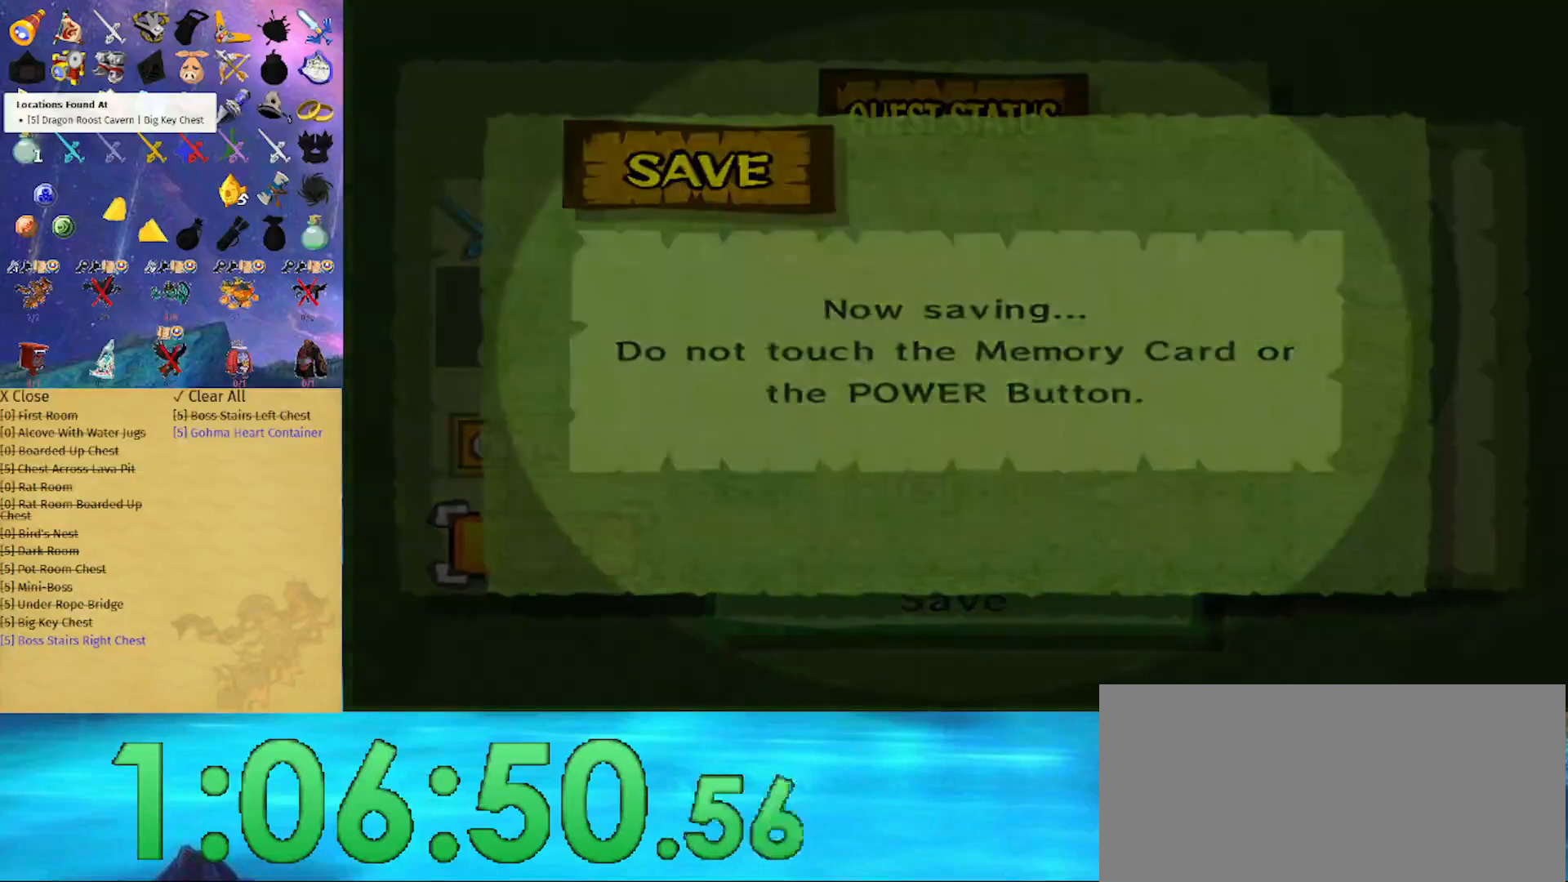
{"buttons": [], "left_stick": "center", "right_stick": "center", "events": [[67, "A", "up"], [133, "A", "down"], [200, "A", "up"], [267, "A", "down"], [333, "A", "up"], [400, "A", "down"], [467, "A", "up"]]}
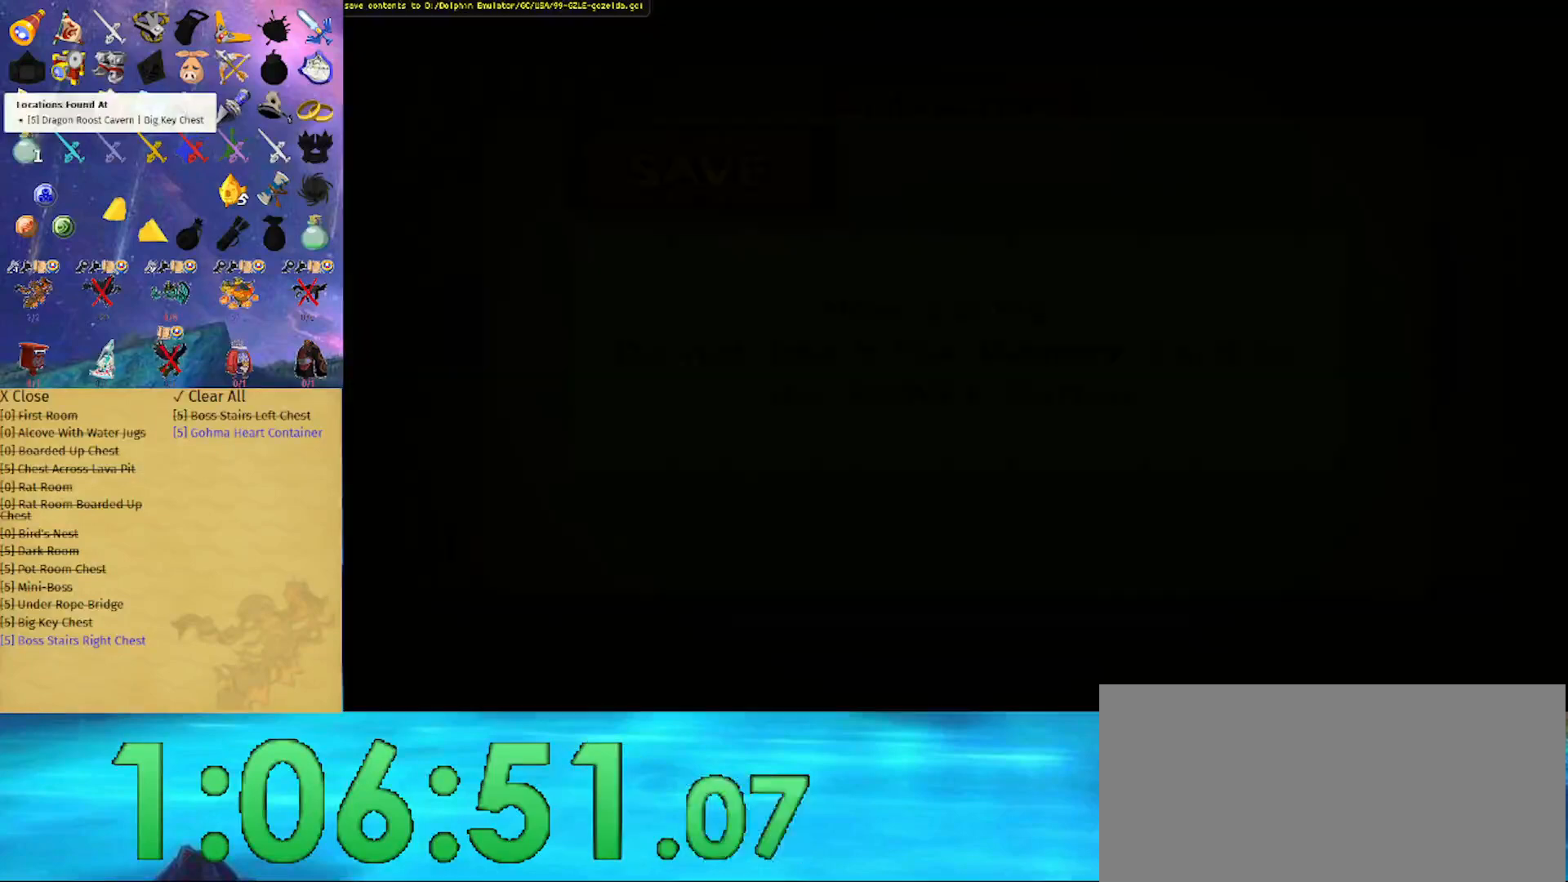
{"buttons": [], "left_stick": "center", "right_stick": "center", "events": [[33, "A", "down"], [167, "A", "up"], [267, "A", "down"], [300, "A", "up"], [400, "A", "down"], [467, "A", "up"]]}